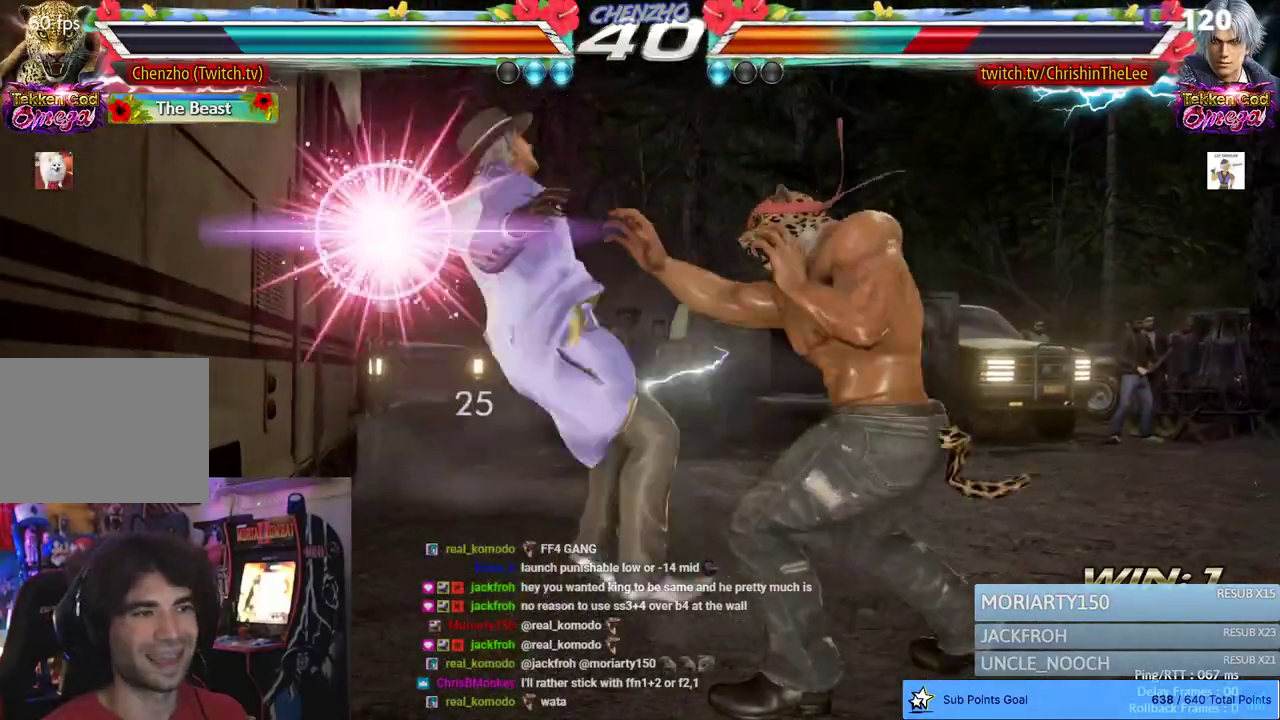
Gameplay with a controller (PlayStation layout); each line is a JSON object with the inputs held at the frame after it (dt_ms = milliseconds from this image to that frame). "events" lists button and stick changes between this image and that frame as [ms after this image, input, new state], when the widget could be followed in between.
{"dt_ms": 500, "buttons": [], "left_stick": "center", "right_stick": "center", "events": []}
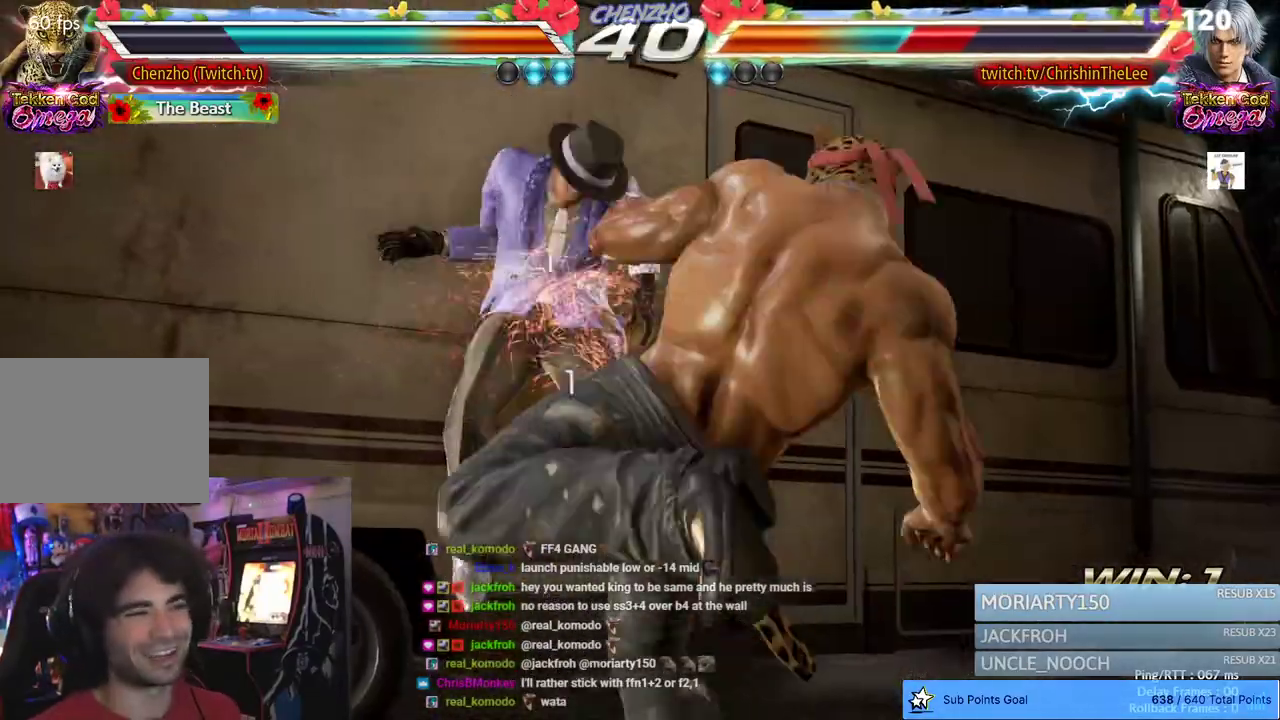
{"dt_ms": 500, "buttons": [], "left_stick": "center", "right_stick": "center", "events": []}
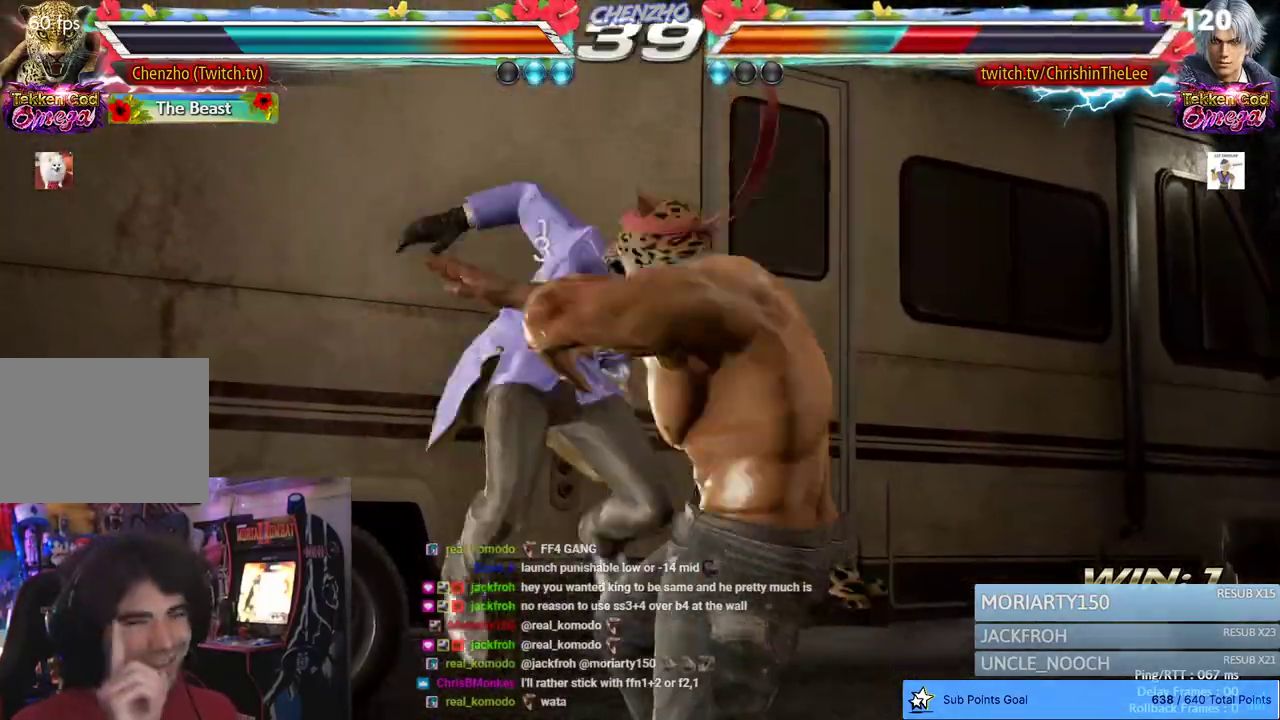
{"dt_ms": 500, "buttons": [], "left_stick": "center", "right_stick": "center", "events": []}
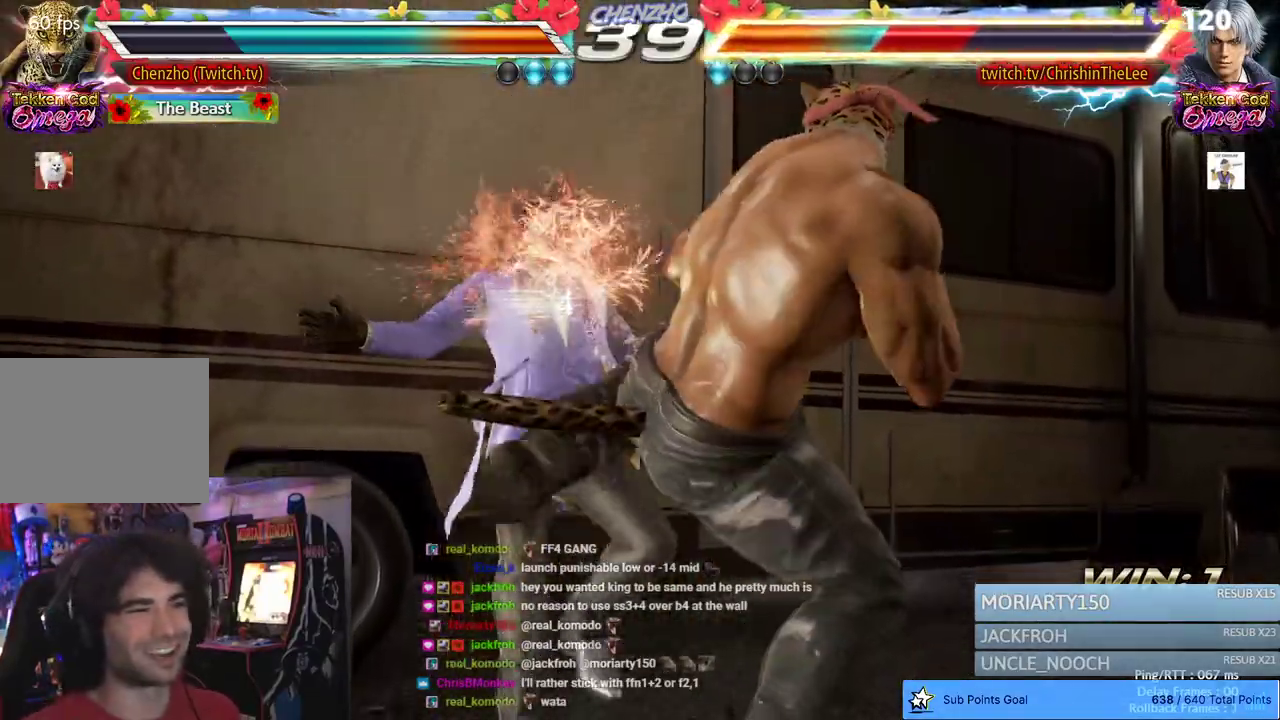
{"dt_ms": 500, "buttons": [], "left_stick": "center", "right_stick": "center", "events": []}
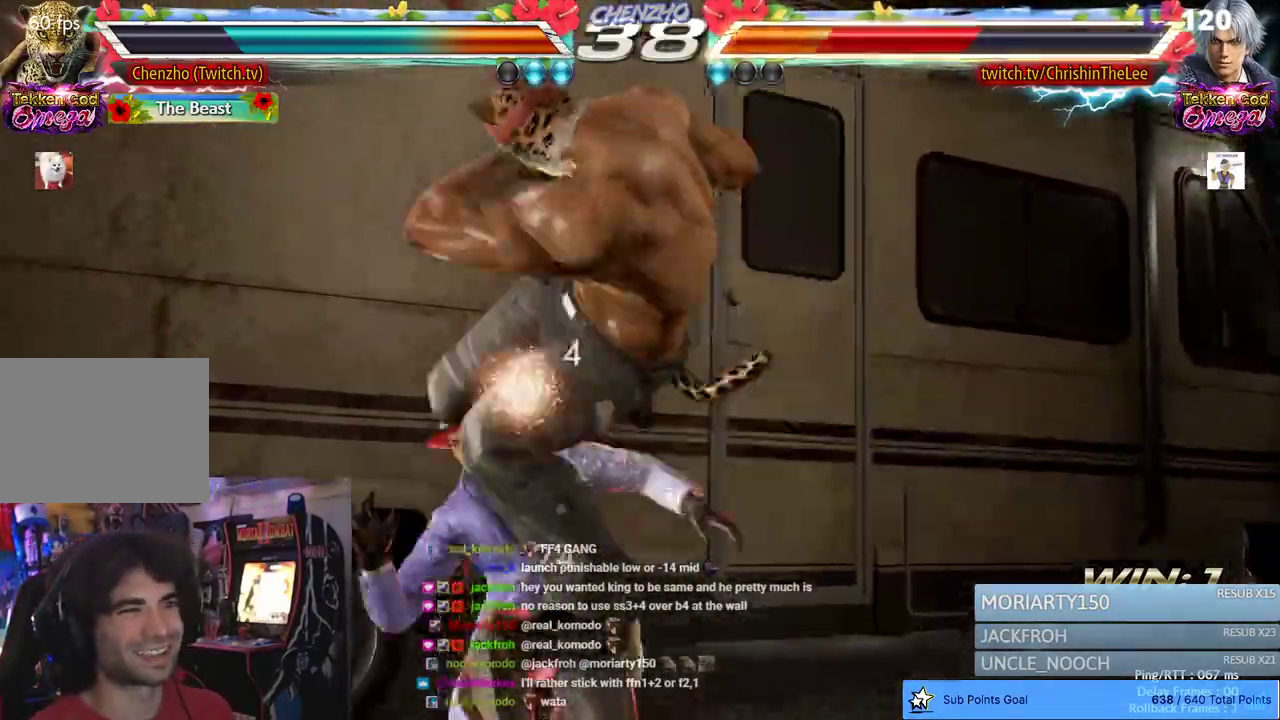
{"dt_ms": 500, "buttons": [], "left_stick": "center", "right_stick": "center", "events": []}
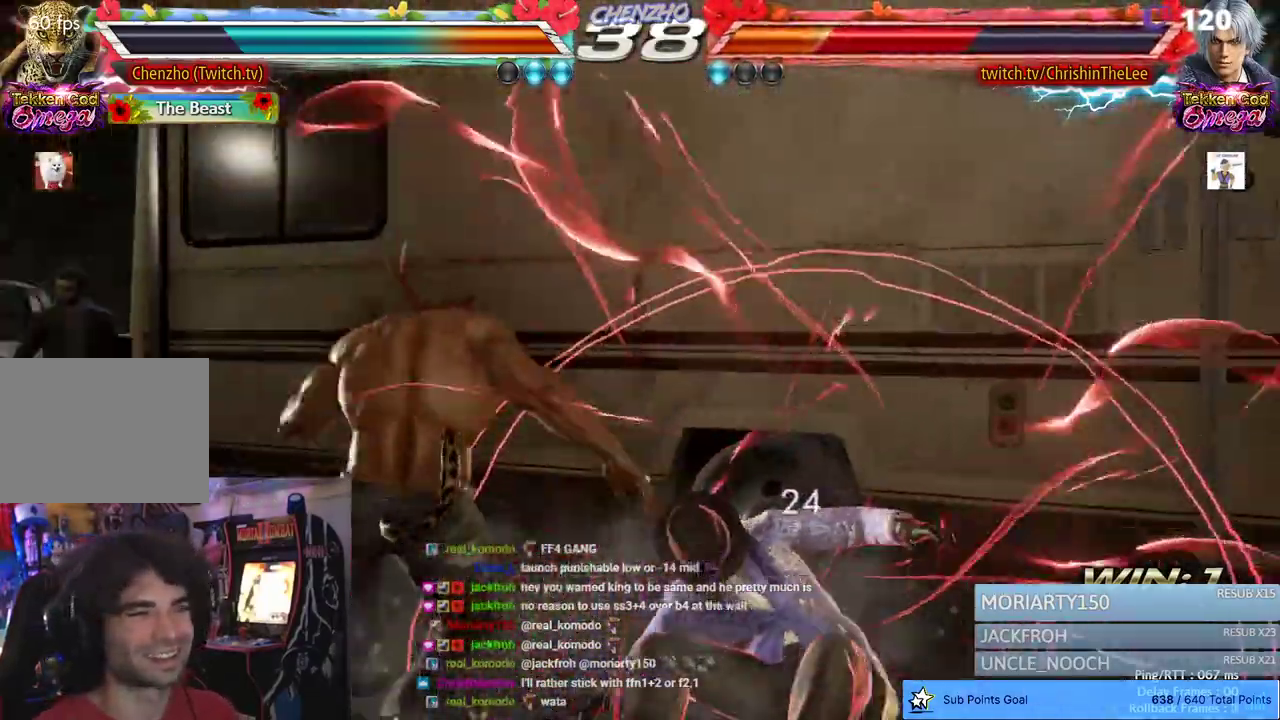
{"dt_ms": 500, "buttons": [], "left_stick": "center", "right_stick": "center", "events": []}
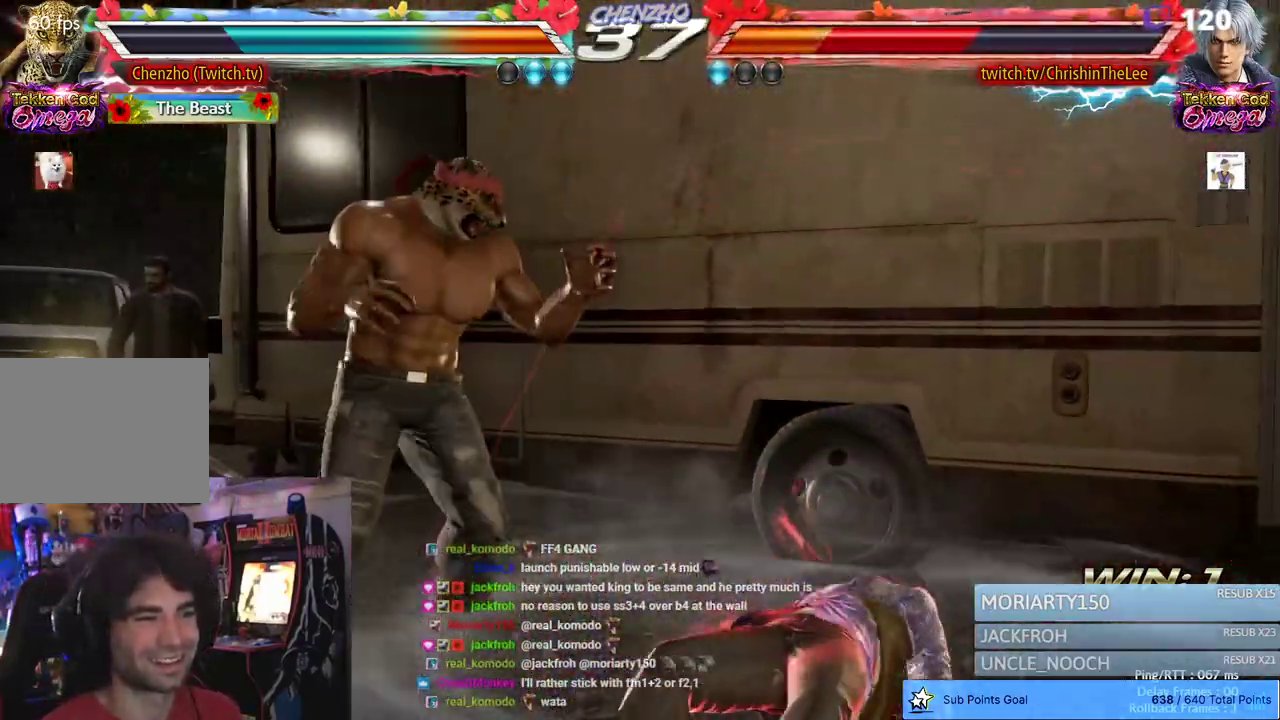
{"dt_ms": 1000, "buttons": [], "left_stick": "center", "right_stick": "center", "events": [[217, "DPAD_RIGHT", "down"], [283, "DPAD_RIGHT", "up"], [350, "DPAD_RIGHT", "down"], [450, "DPAD_RIGHT", "up"], [500, "DPAD_DOWN", "down"], [500, "DPAD_RIGHT", "down"], [550, "CIRCLE", "down"], [550, "CROSS", "down"], [700, "DPAD_DOWN", "up"], [700, "DPAD_RIGHT", "up"], [733, "CIRCLE", "up"], [733, "CROSS", "up"]]}
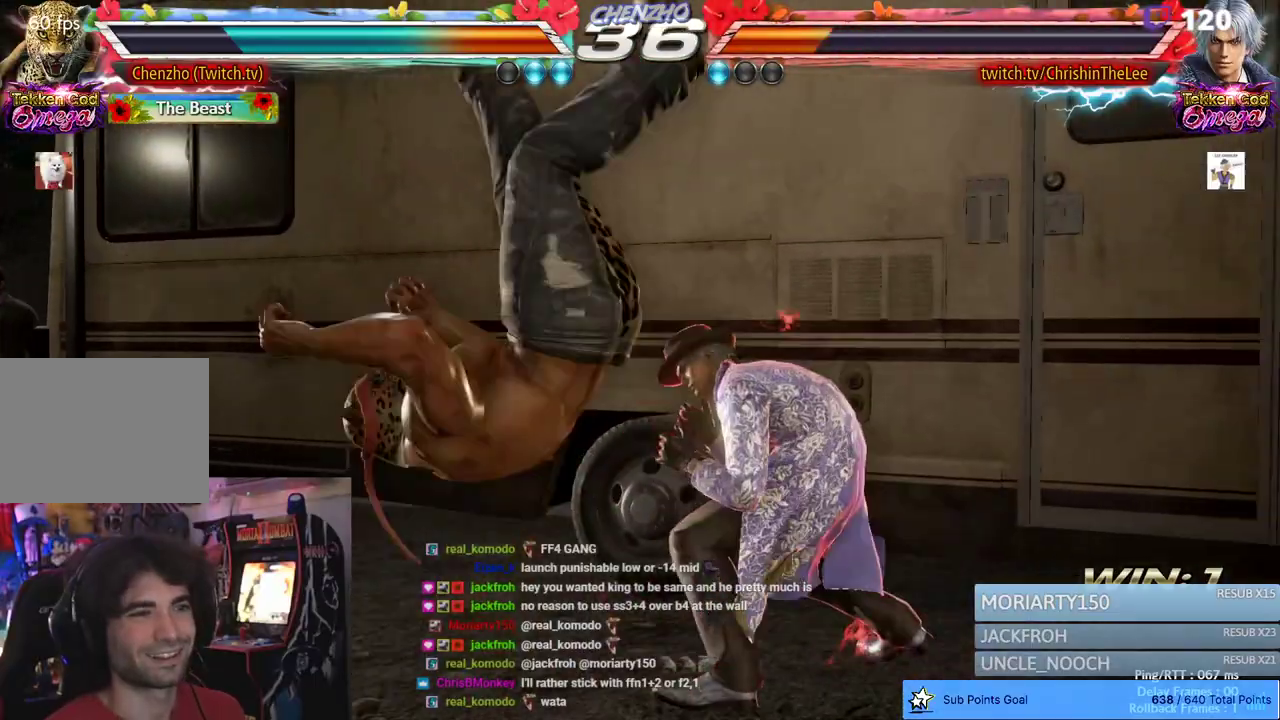
{"dt_ms": 500, "buttons": ["DPAD_LEFT"], "left_stick": "center", "right_stick": "center", "events": [[433, "DPAD_LEFT", "down"]]}
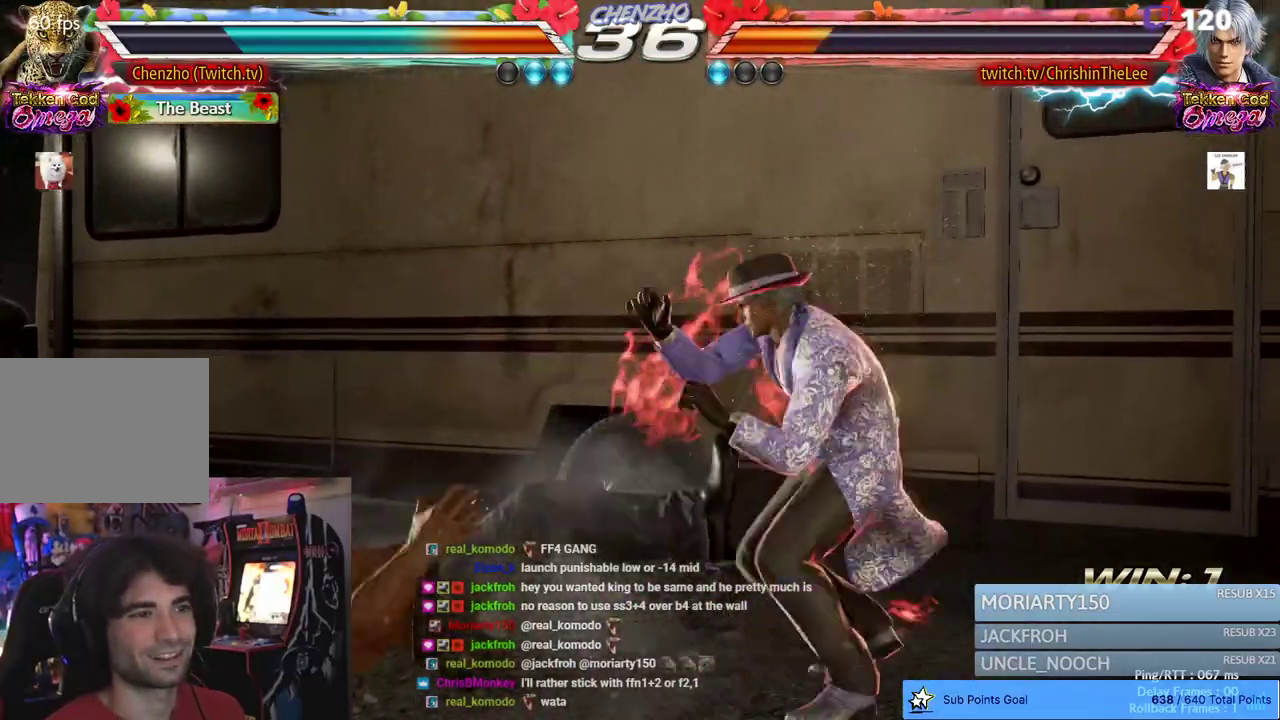
{"dt_ms": 500, "buttons": ["DPAD_LEFT"], "left_stick": "center", "right_stick": "center", "events": []}
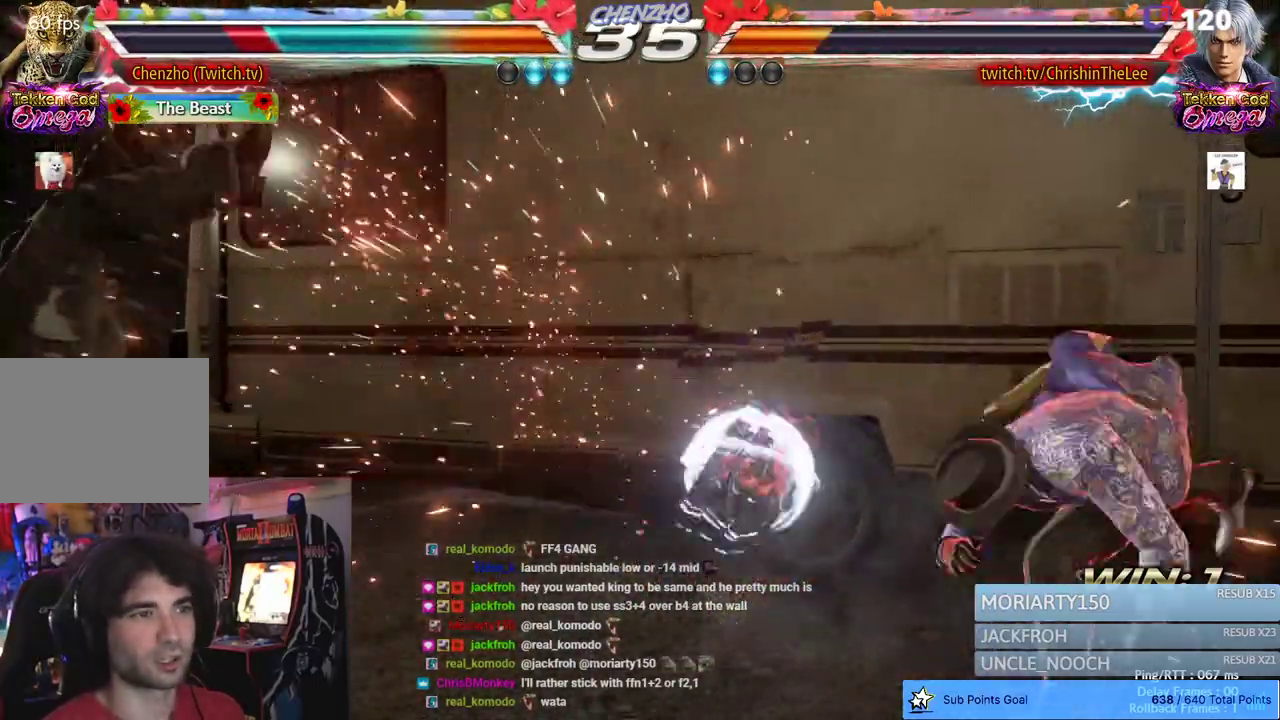
{"dt_ms": 500, "buttons": ["DPAD_LEFT"], "left_stick": "center", "right_stick": "center", "events": []}
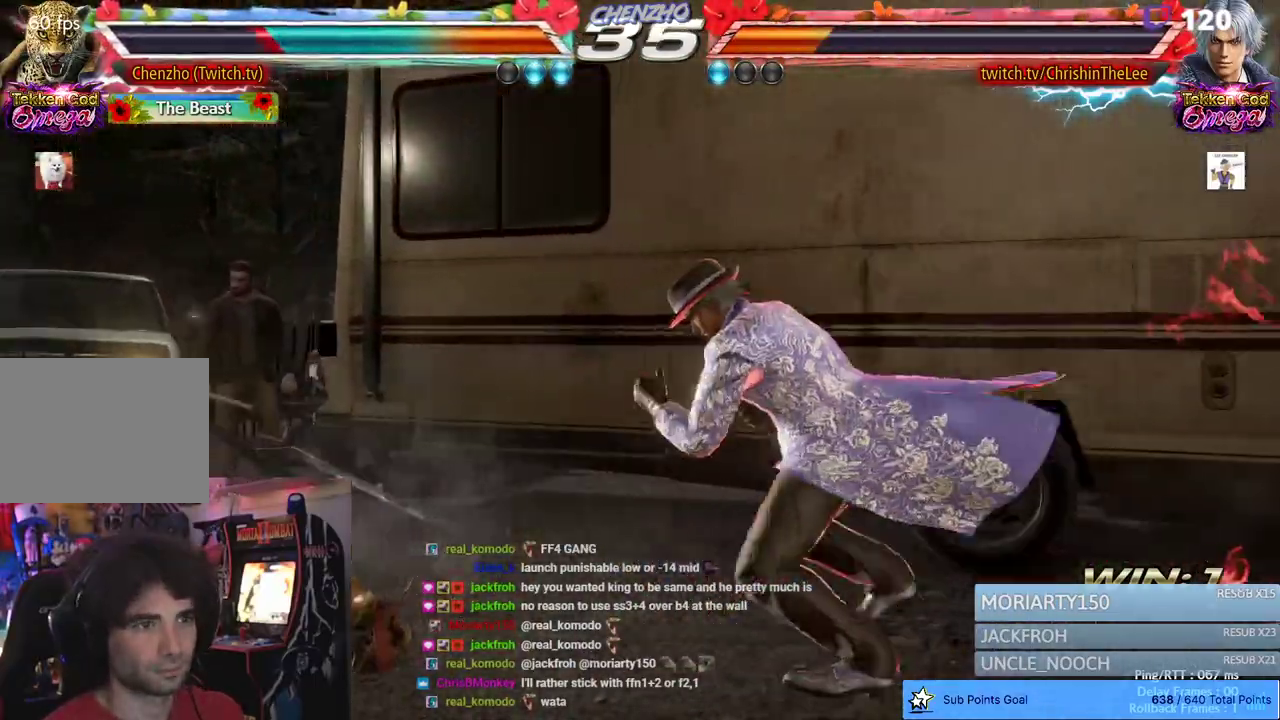
{"dt_ms": 500, "buttons": ["DPAD_LEFT"], "left_stick": "center", "right_stick": "center", "events": []}
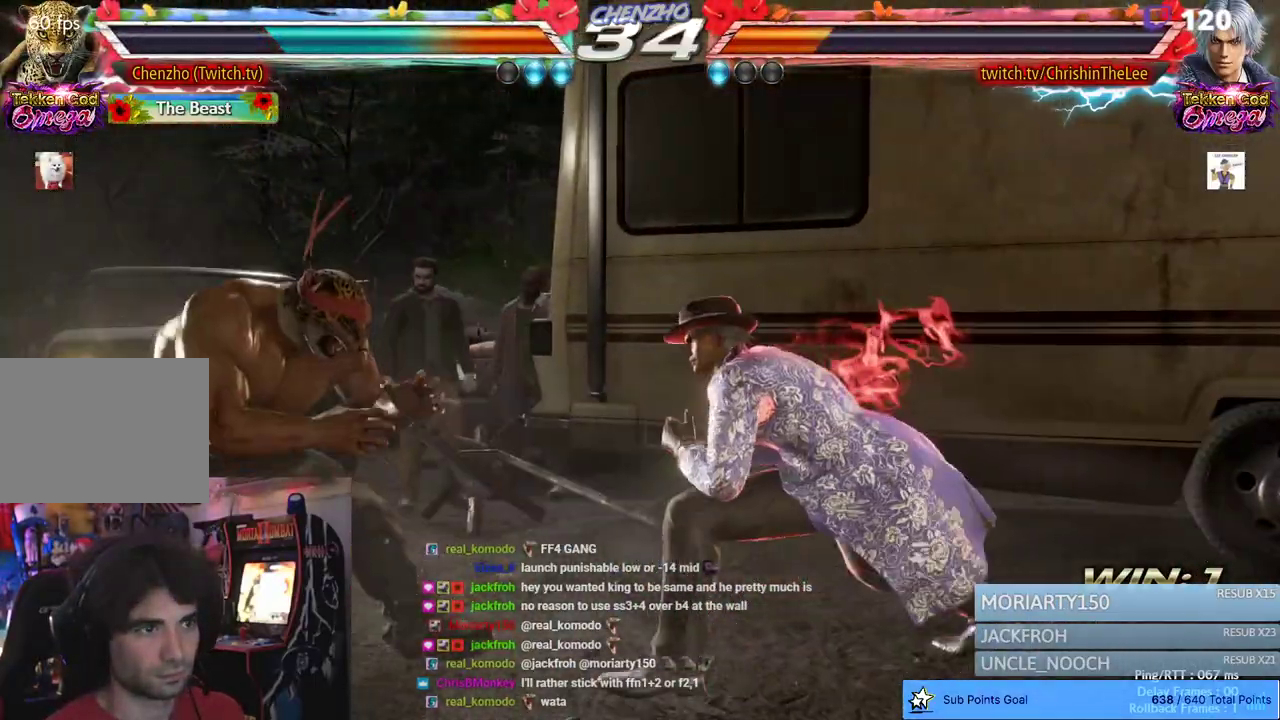
{"dt_ms": 500, "buttons": ["DPAD_LEFT"], "left_stick": "center", "right_stick": "center", "events": []}
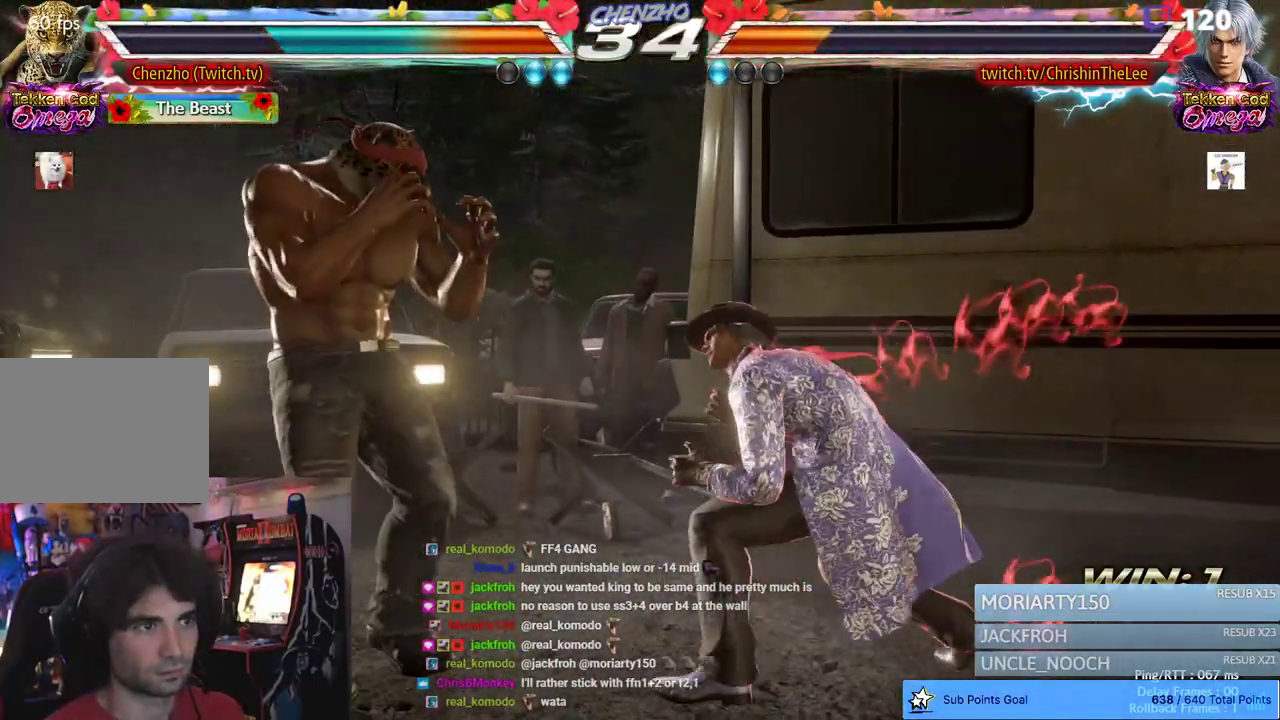
{"dt_ms": 500, "buttons": ["DPAD_LEFT"], "left_stick": "center", "right_stick": "center", "events": []}
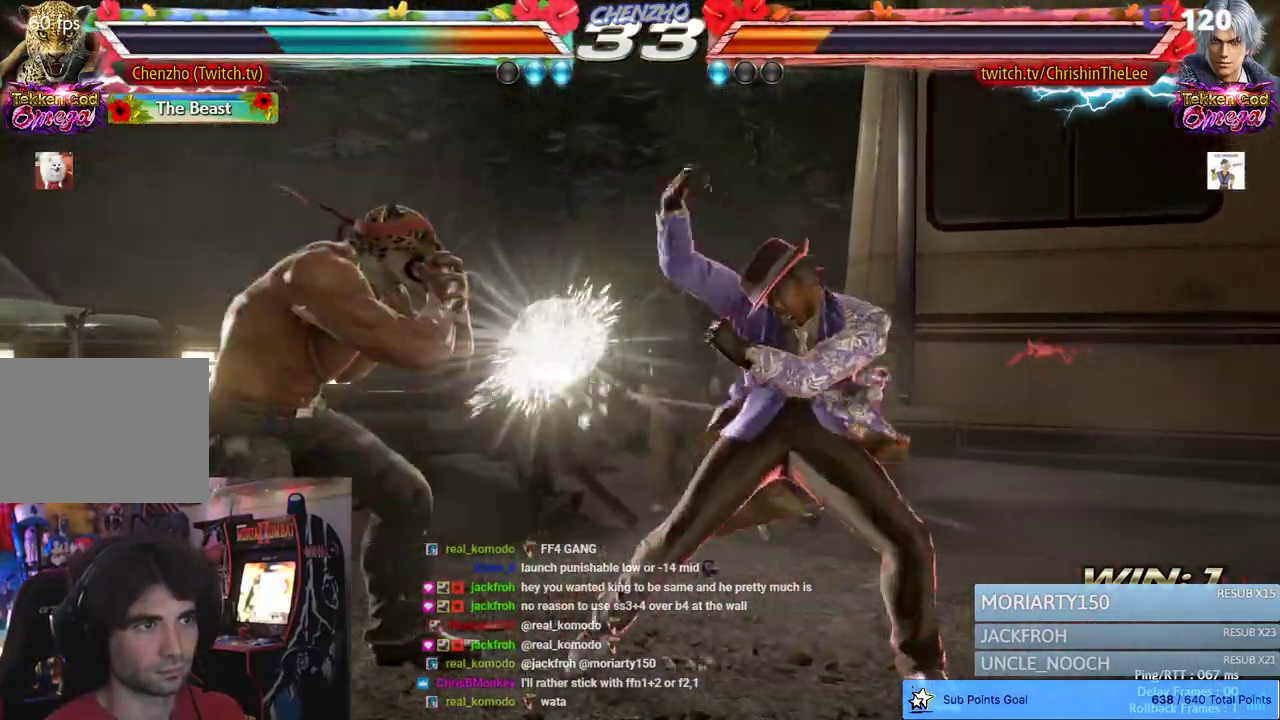
{"dt_ms": 500, "buttons": ["DPAD_LEFT"], "left_stick": "center", "right_stick": "center", "events": []}
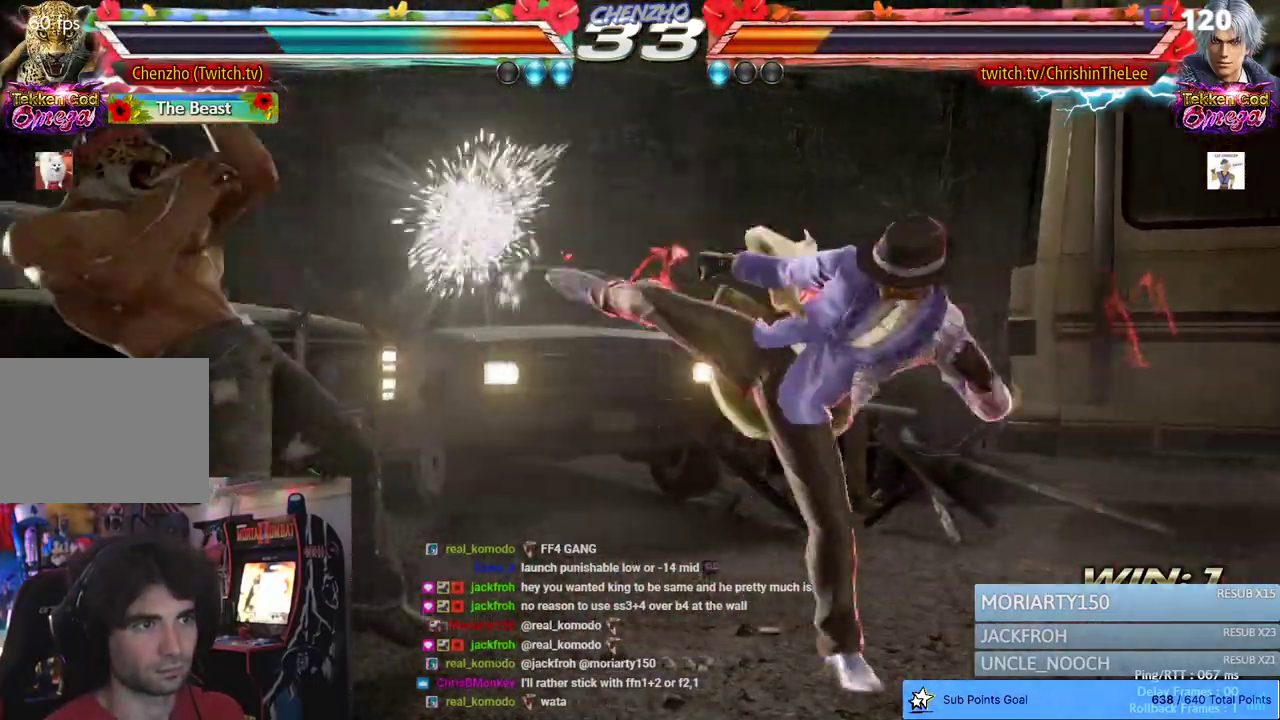
{"dt_ms": 500, "buttons": [], "left_stick": "center", "right_stick": "center", "events": [[50, "DPAD_LEFT", "up"], [167, "DPAD_RIGHT", "down"], [333, "DPAD_RIGHT", "up"], [400, "DPAD_LEFT", "down"], [500, "DPAD_LEFT", "up"]]}
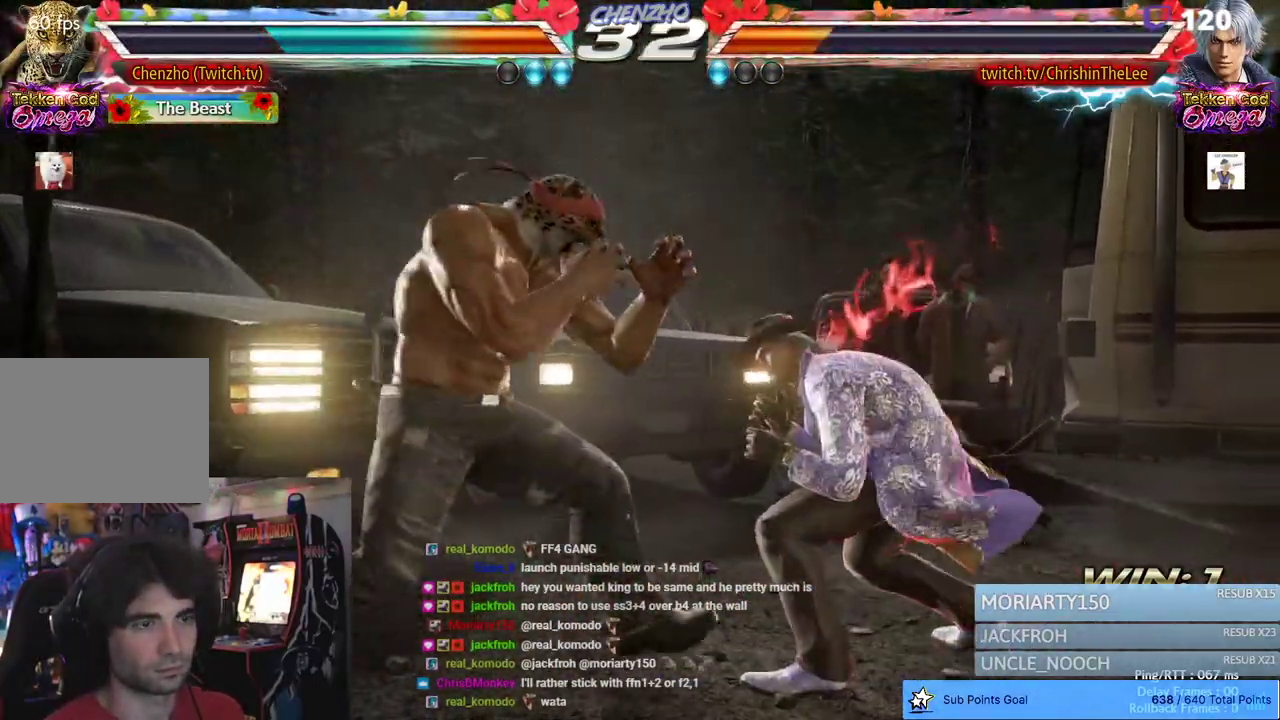
{"dt_ms": 500, "buttons": [], "left_stick": "center", "right_stick": "center", "events": [[67, "DPAD_LEFT", "down"], [167, "DPAD_LEFT", "up"], [250, "DPAD_DOWN", "down"], [250, "DPAD_RIGHT", "down"], [267, "SQUARE", "down"], [383, "SQUARE", "up"], [400, "DPAD_RIGHT", "up"], [417, "DPAD_DOWN", "up"]]}
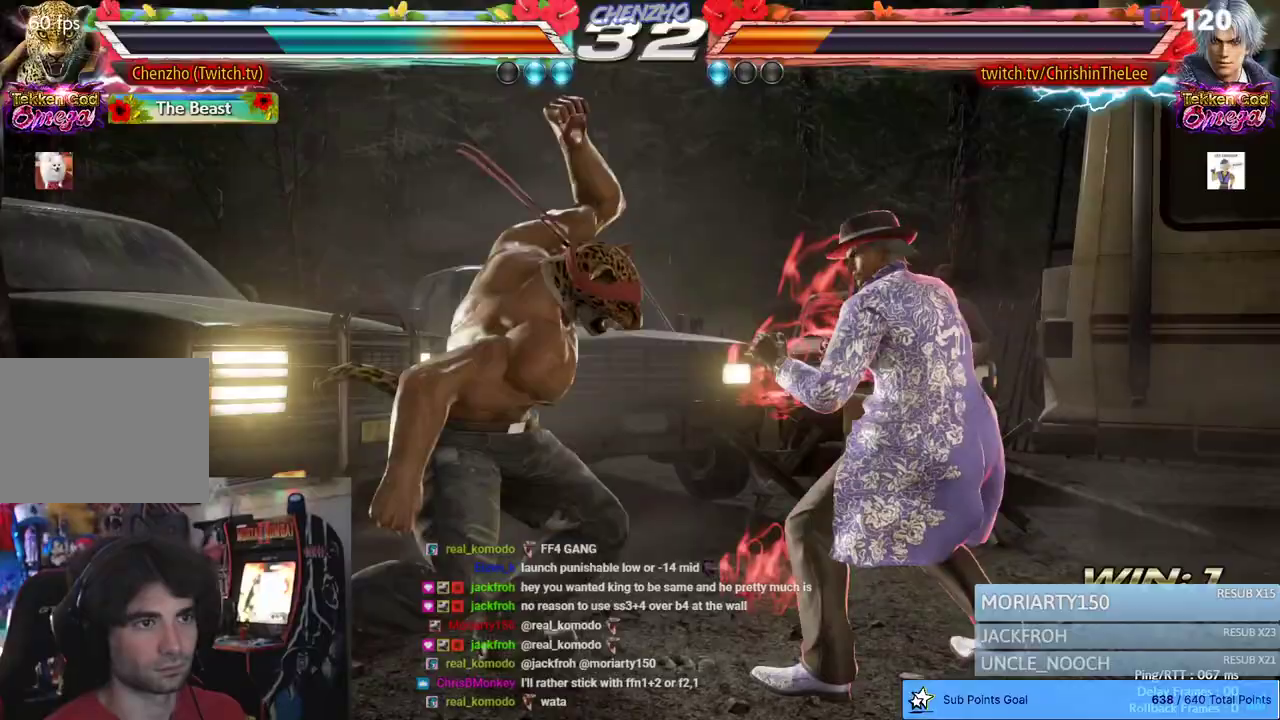
{"dt_ms": 500, "buttons": [], "left_stick": "center", "right_stick": "center", "events": [[400, "DPAD_RIGHT", "down"], [483, "DPAD_RIGHT", "up"]]}
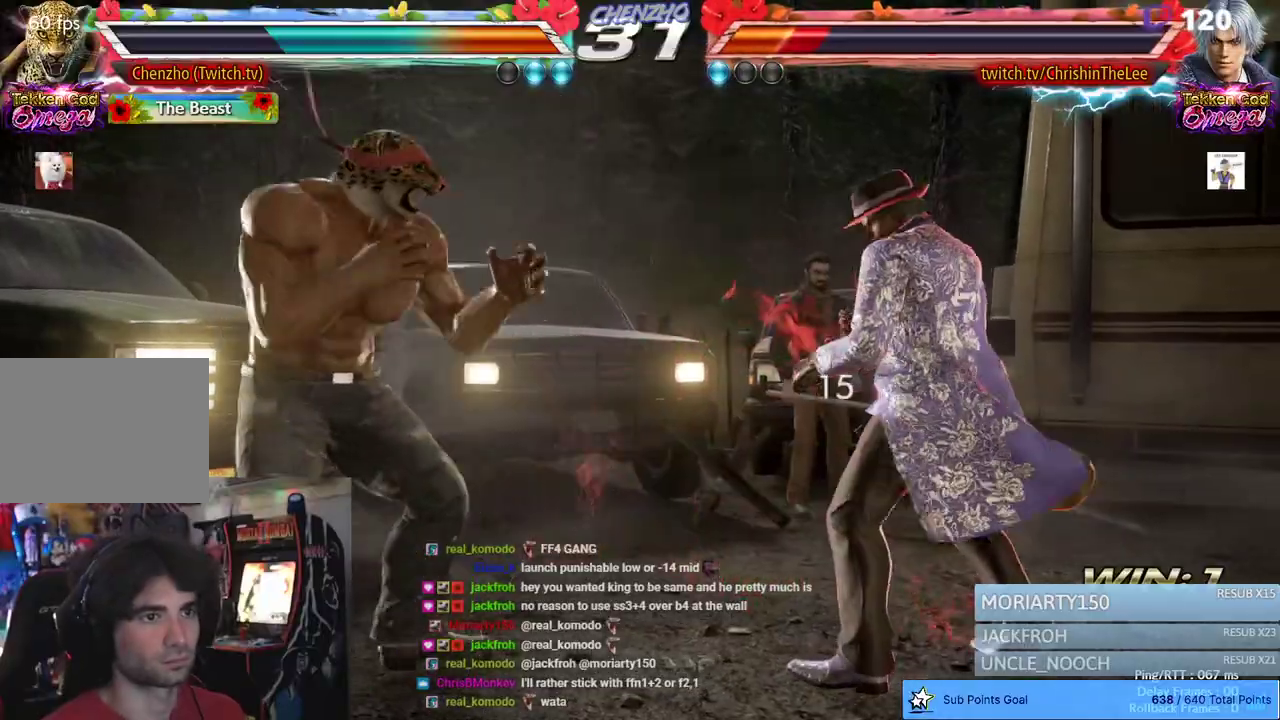
{"dt_ms": 500, "buttons": ["DPAD_DOWN", "DPAD_RIGHT"], "left_stick": "center", "right_stick": "center", "events": [[33, "DPAD_RIGHT", "down"], [117, "DPAD_RIGHT", "up"], [183, "DPAD_LEFT", "down"], [383, "DPAD_DOWN", "down"], [383, "DPAD_LEFT", "up"], [400, "DPAD_RIGHT", "down"]]}
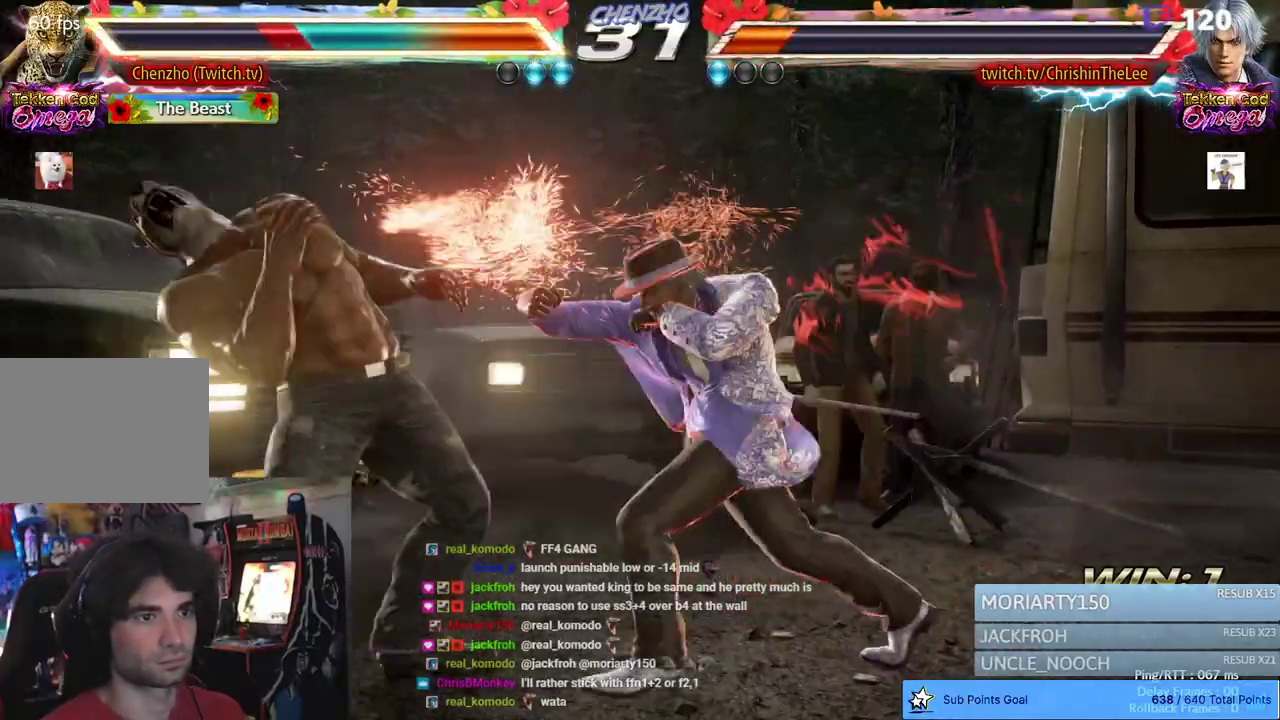
{"dt_ms": 500, "buttons": ["DPAD_LEFT"], "left_stick": "center", "right_stick": "center", "events": [[17, "DPAD_LEFT", "down"], [17, "DPAD_RIGHT", "up"], [33, "DPAD_DOWN", "up"], [150, "DPAD_LEFT", "up"], [217, "DPAD_LEFT", "down"]]}
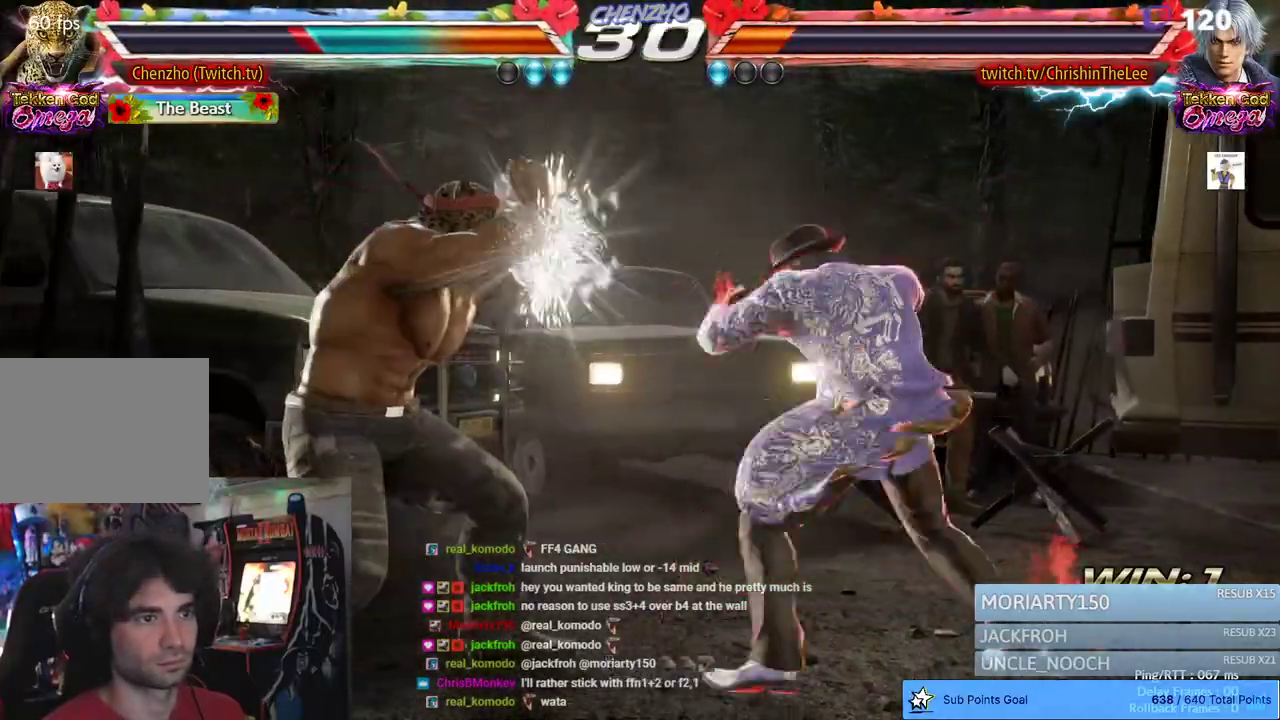
{"dt_ms": 500, "buttons": ["DPAD_LEFT"], "left_stick": "center", "right_stick": "center", "events": []}